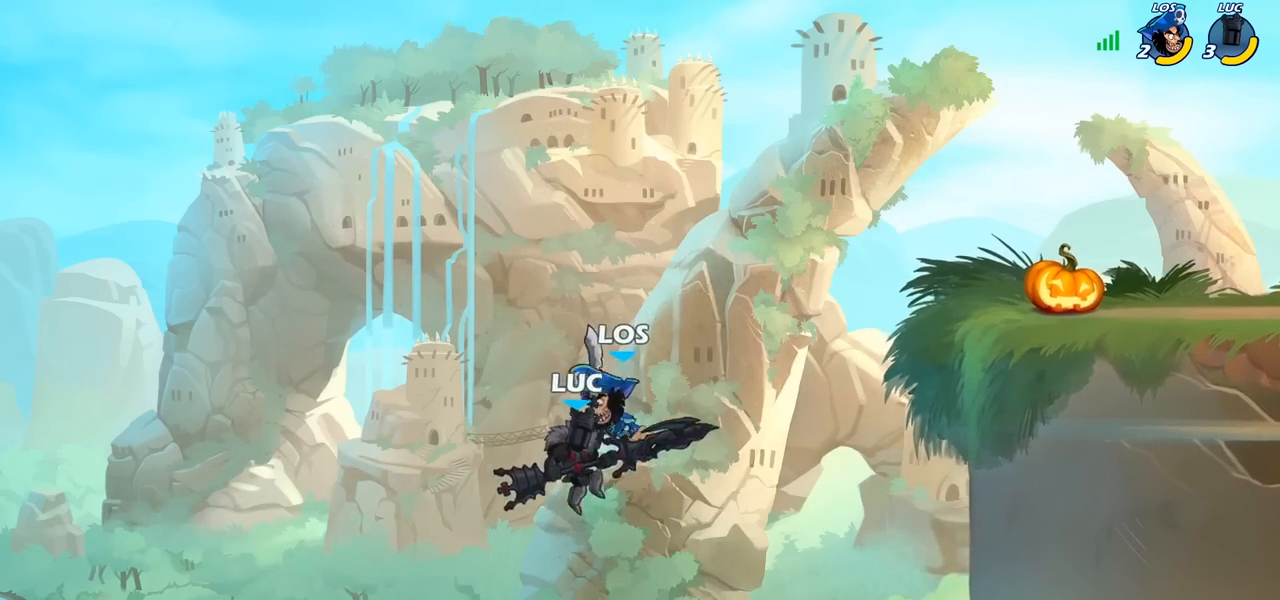
Gameplay with a controller (PlayStation layout); each line is a JSON object with the inputs held at the frame after it. "events" lists button and stick changes between this image and that frame as [ms after this image, input, new state], when the widget could be followed in between.
{"buttons": ["CIRCLE"], "left_stick": "center", "right_stick": "center", "events": [[50, "left_stick", "center"], [283, "CIRCLE", "down"]]}
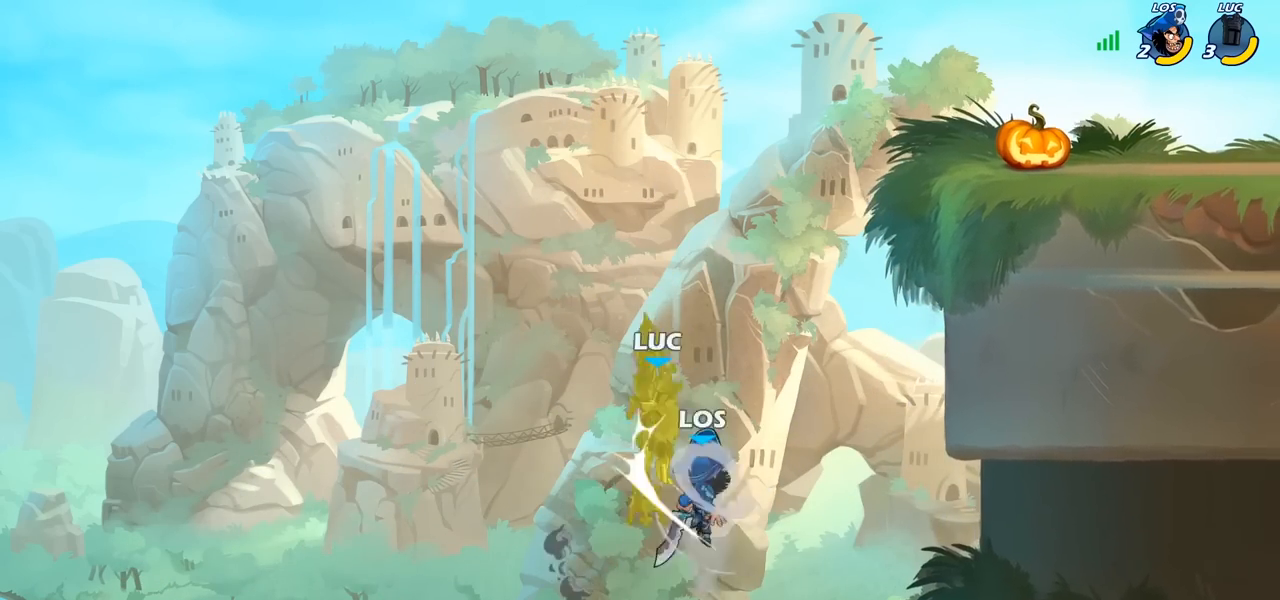
{"buttons": [], "left_stick": "right", "right_stick": "center", "events": [[283, "left_stick", "right"], [317, "CIRCLE", "up"]]}
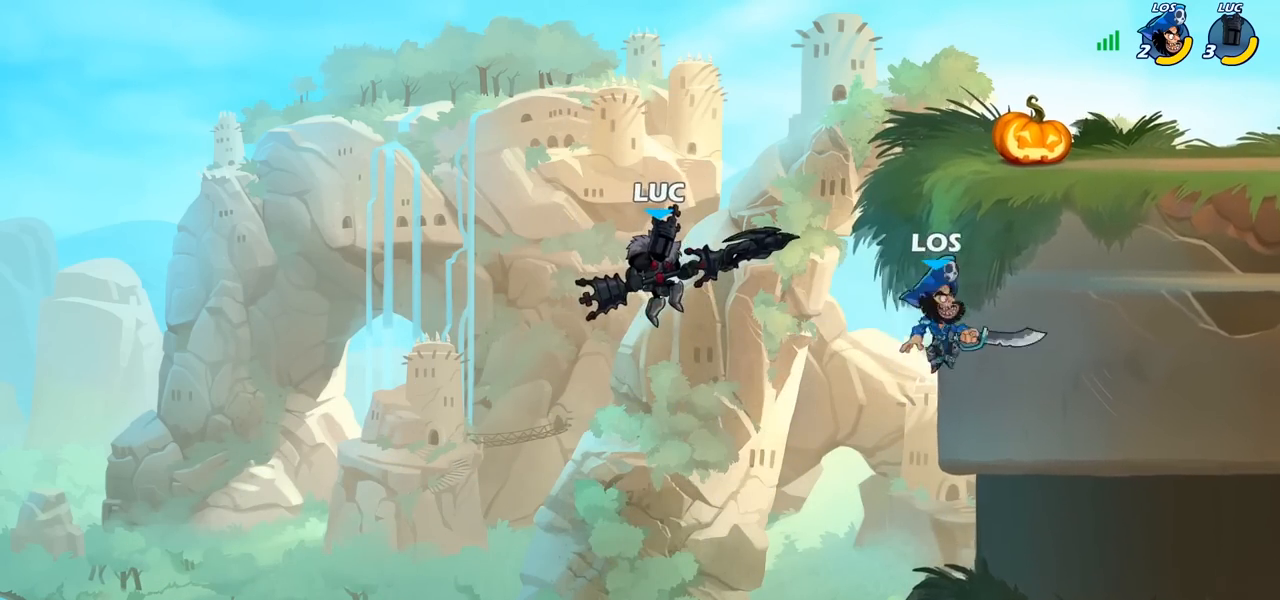
{"buttons": [], "left_stick": "center", "right_stick": "center", "events": [[183, "CIRCLE", "down"], [233, "left_stick", "center"], [317, "CIRCLE", "up"], [333, "CIRCLE", "down"], [417, "CIRCLE", "up"]]}
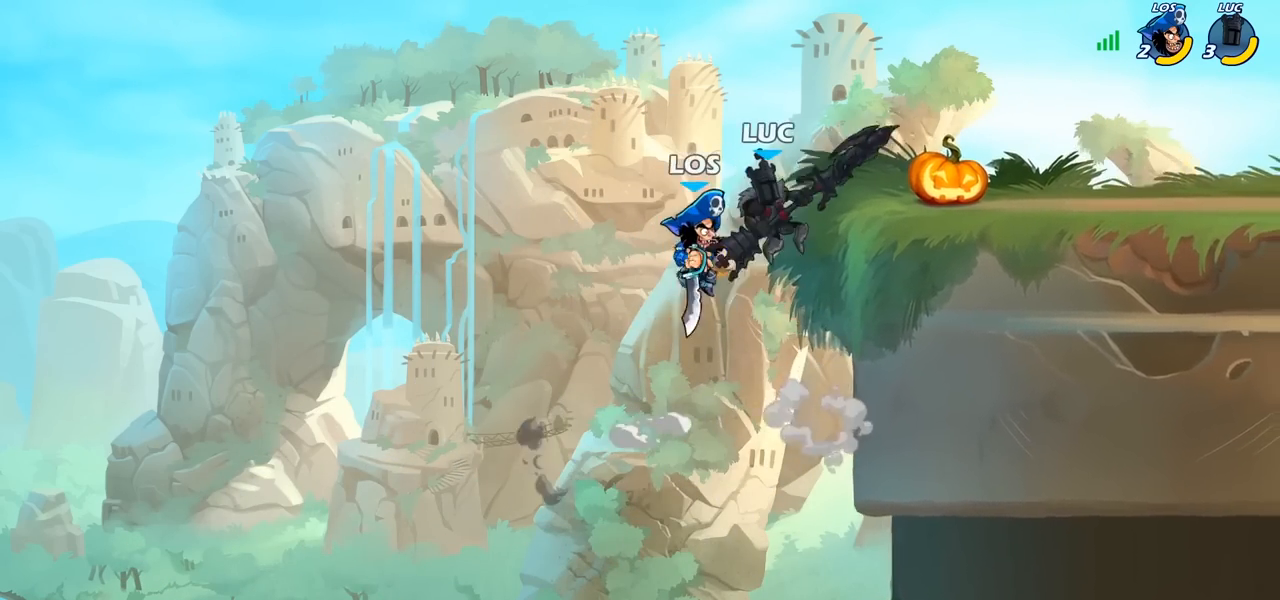
{"buttons": ["R2"], "left_stick": "up-right", "right_stick": "center", "events": [[67, "left_stick", "right"], [300, "CROSS", "down"], [317, "left_stick", "up"], [433, "CROSS", "up"], [500, "R2", "down"], [500, "left_stick", "up-right"]]}
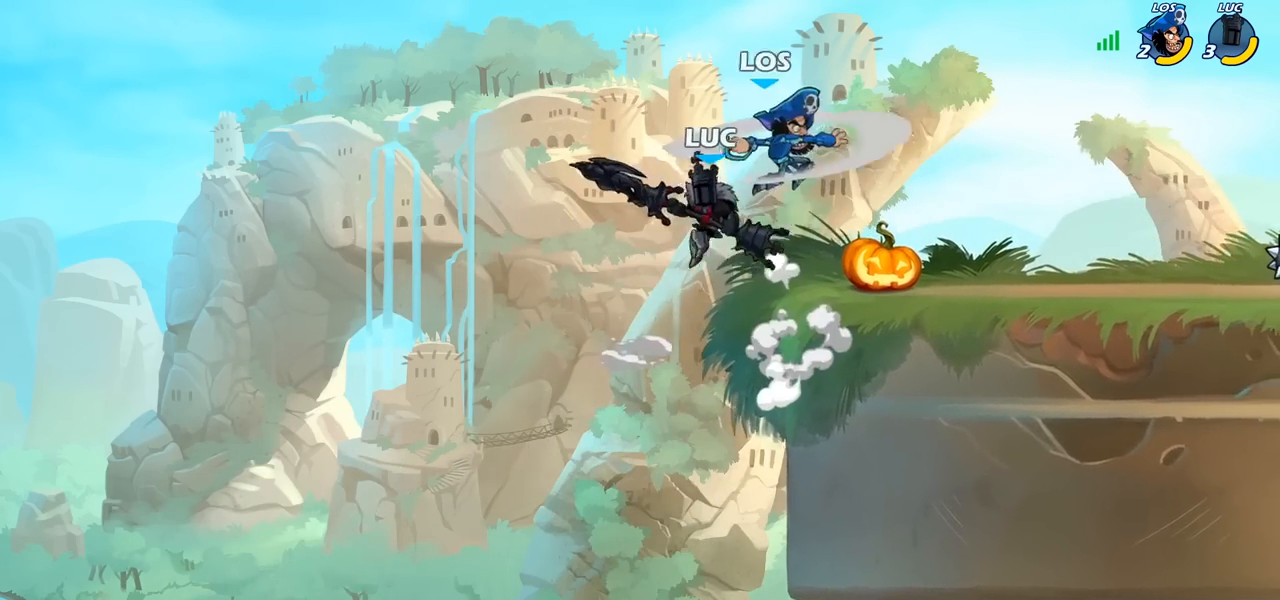
{"buttons": ["SQUARE"], "left_stick": "right", "right_stick": "center", "events": [[233, "left_stick", "right"], [267, "R2", "up"], [433, "SQUARE", "down"]]}
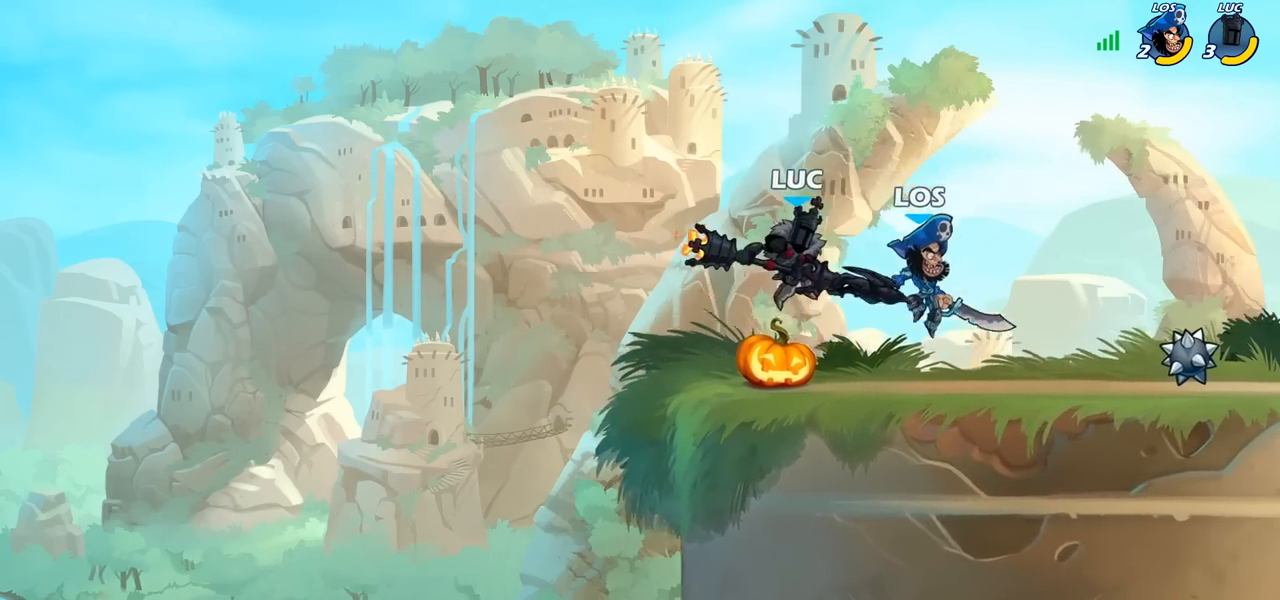
{"buttons": [], "left_stick": "right", "right_stick": "center", "events": [[17, "SQUARE", "up"]]}
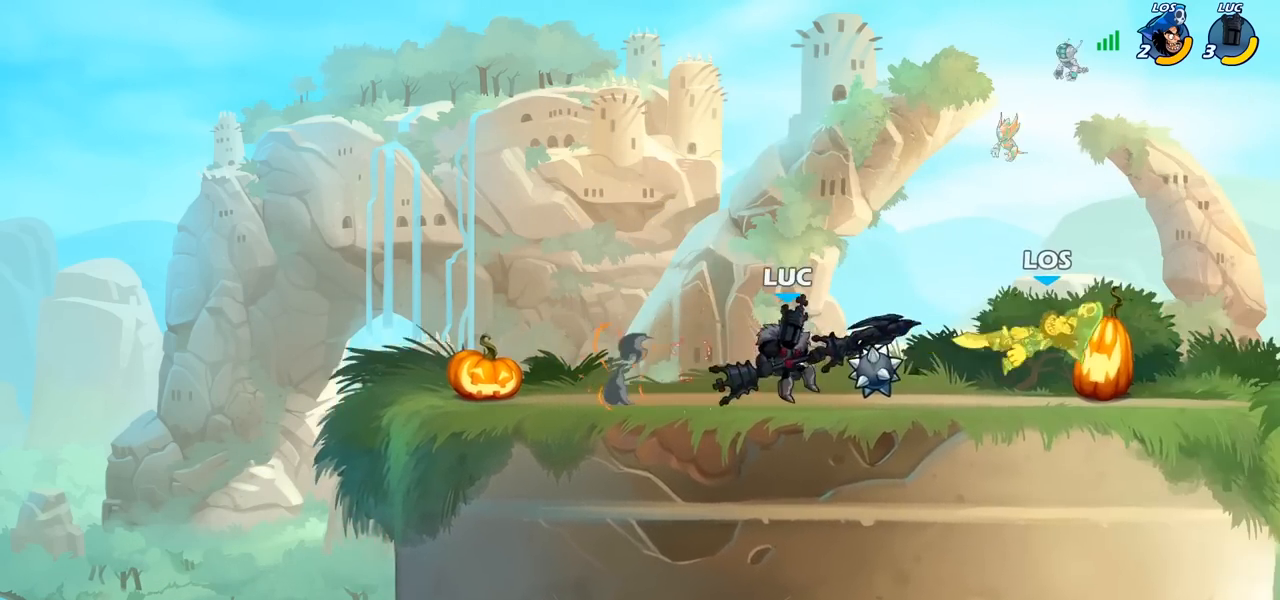
{"buttons": ["SQUARE"], "left_stick": "center", "right_stick": "center", "events": [[33, "R2", "down"], [117, "left_stick", "center"], [150, "R2", "up"], [233, "SQUARE", "down"], [333, "SQUARE", "up"], [433, "SQUARE", "down"]]}
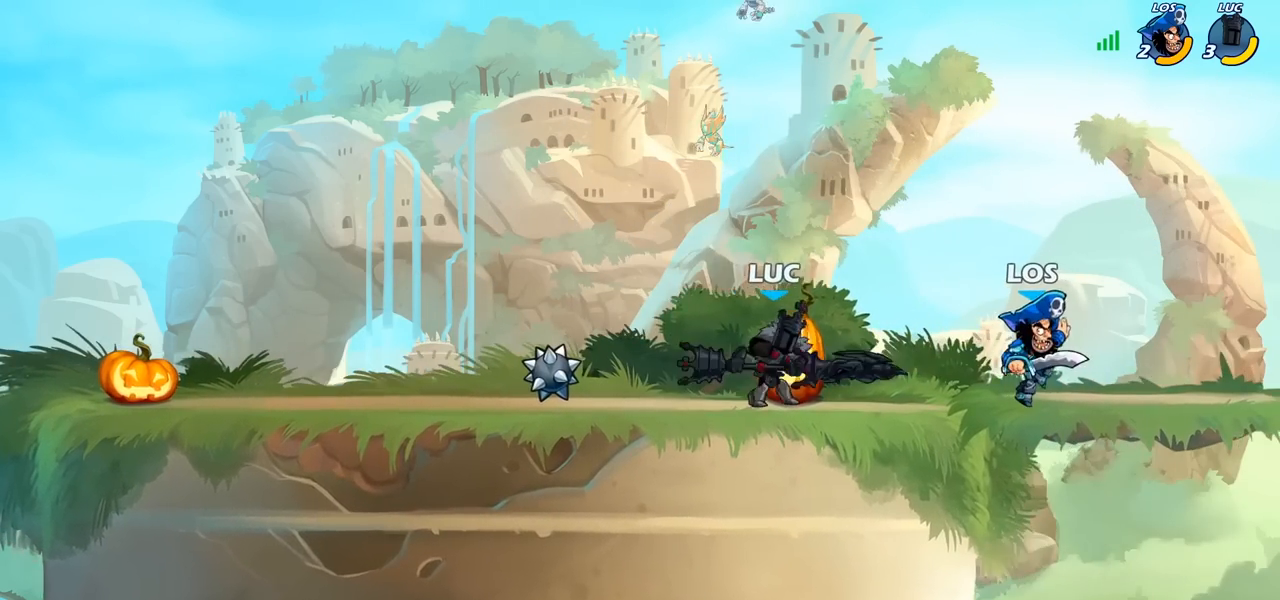
{"buttons": [], "left_stick": "center", "right_stick": "center", "events": [[33, "SQUARE", "up"], [150, "SQUARE", "down"], [250, "SQUARE", "up"], [300, "left_stick", "down"], [367, "SQUARE", "down"], [450, "SQUARE", "up"], [450, "left_stick", "center"]]}
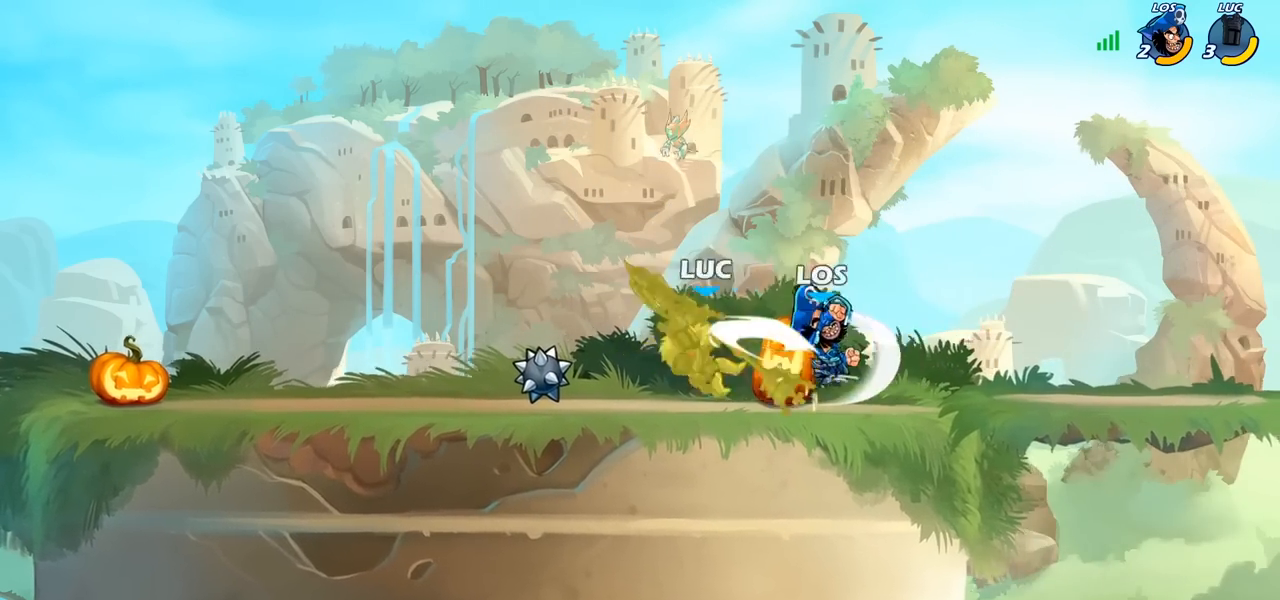
{"buttons": ["R2"], "left_stick": "up", "right_stick": "center", "events": [[250, "left_stick", "left"], [283, "CROSS", "down"], [417, "R2", "down"], [417, "left_stick", "up"], [483, "CROSS", "up"]]}
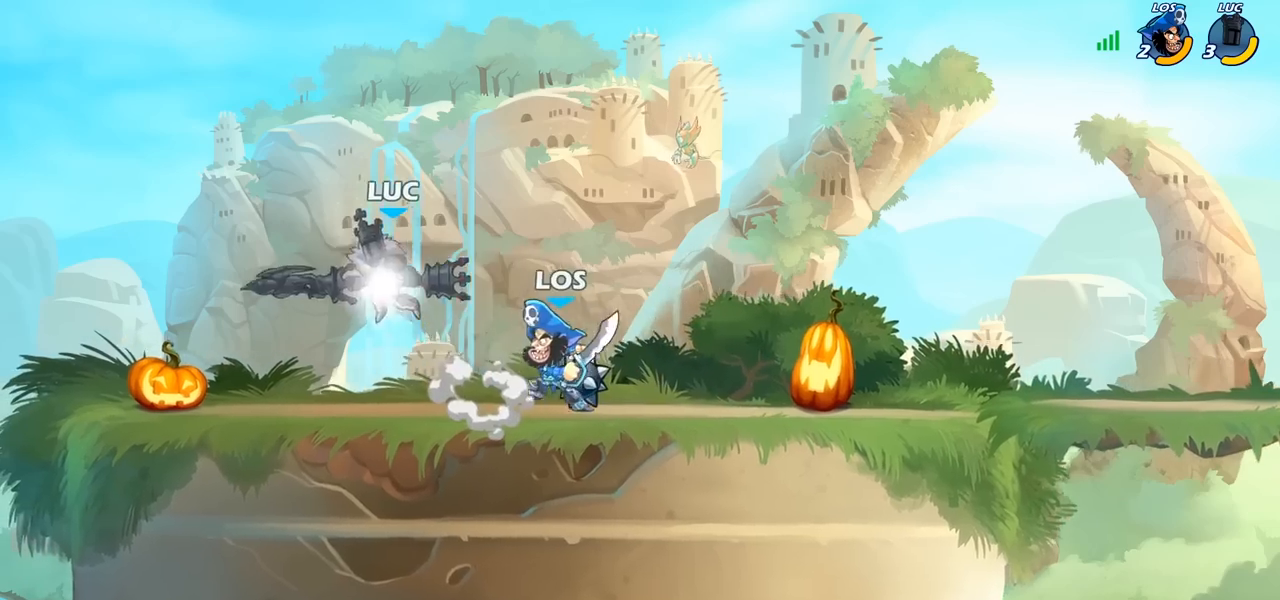
{"buttons": [], "left_stick": "down", "right_stick": "center", "events": [[17, "left_stick", "up-right"], [67, "R2", "up"], [233, "left_stick", "center"], [383, "left_stick", "down"]]}
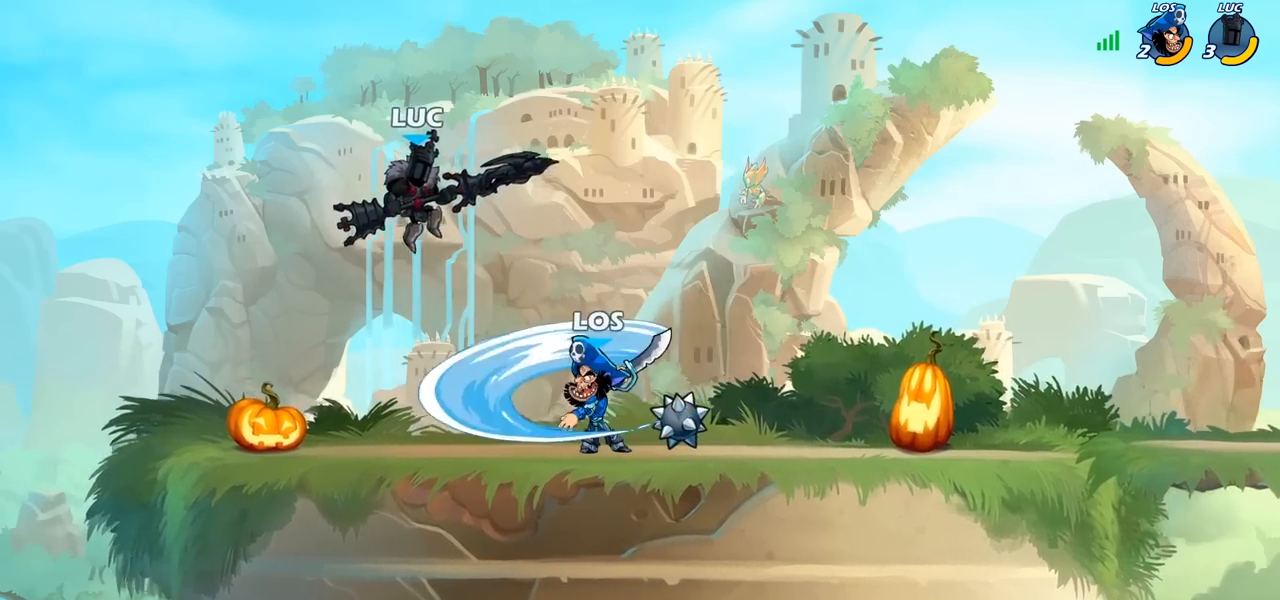
{"buttons": [], "left_stick": "right", "right_stick": "center", "events": [[33, "SQUARE", "down"], [100, "SQUARE", "up"], [117, "left_stick", "center"], [400, "left_stick", "right"]]}
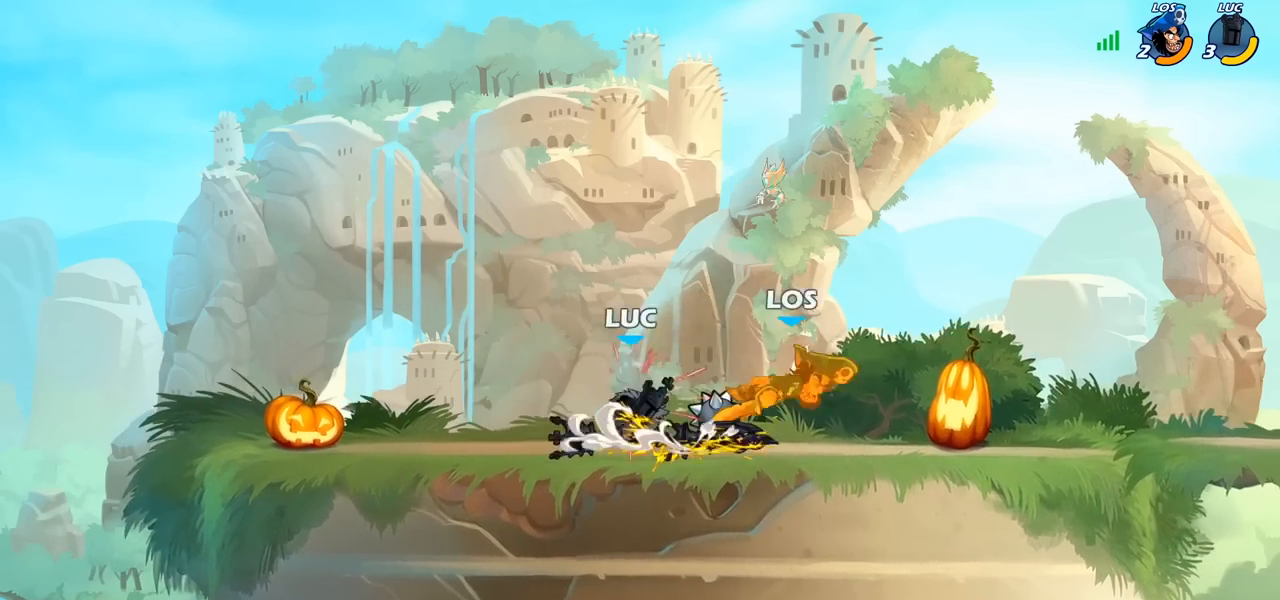
{"buttons": ["SQUARE"], "left_stick": "center", "right_stick": "center", "events": [[83, "R2", "down"], [150, "SQUARE", "down"], [150, "left_stick", "center"], [183, "R2", "up"], [233, "SQUARE", "up"], [317, "SQUARE", "down"], [400, "SQUARE", "up"], [483, "SQUARE", "down"]]}
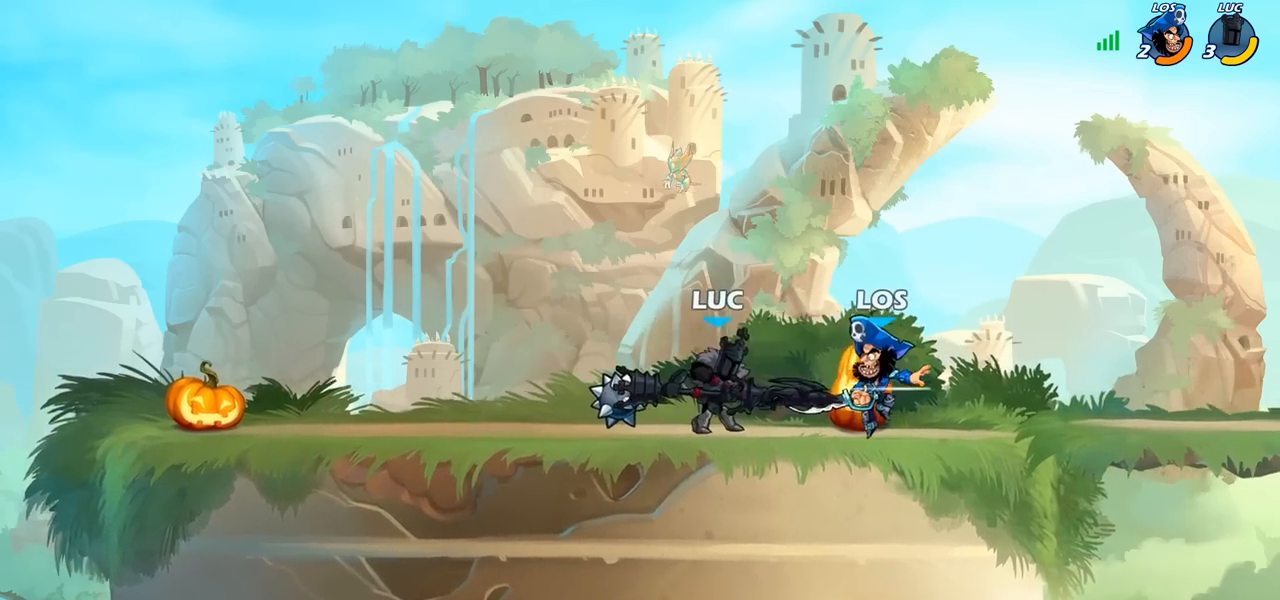
{"buttons": [], "left_stick": "right", "right_stick": "center", "events": [[67, "SQUARE", "up"], [150, "SQUARE", "down"], [233, "SQUARE", "up"], [333, "SQUARE", "down"], [433, "SQUARE", "up"], [467, "left_stick", "right"]]}
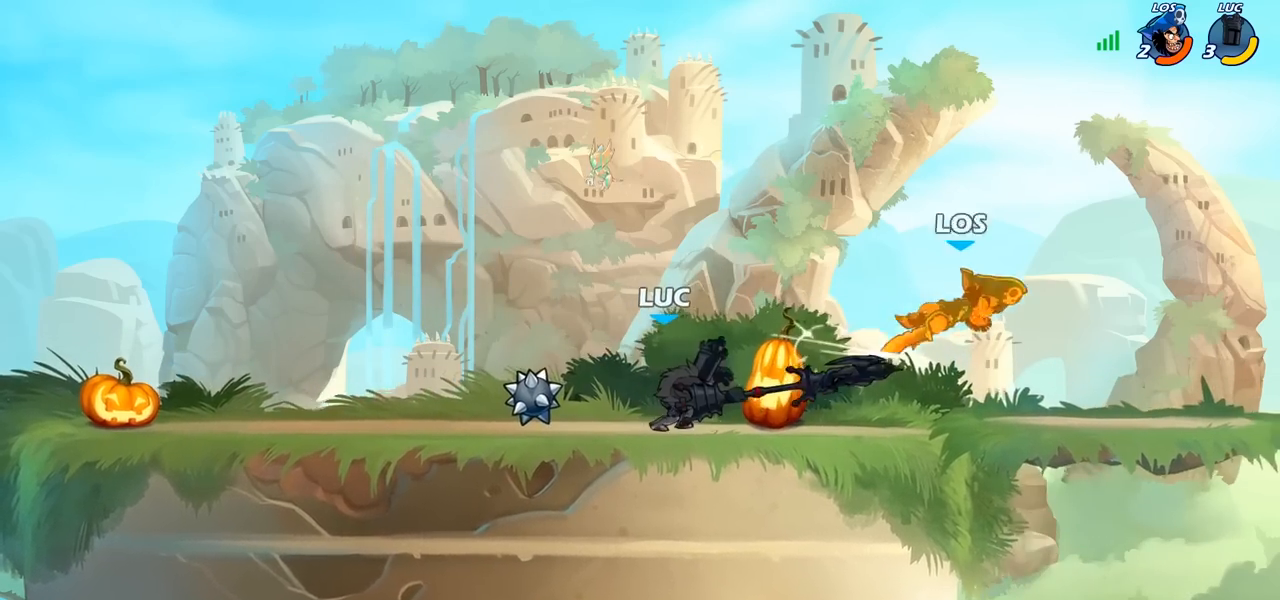
{"buttons": [], "left_stick": "right", "right_stick": "center", "events": [[133, "R2", "down"], [267, "R2", "up"], [317, "CIRCLE", "down"], [417, "CIRCLE", "up"]]}
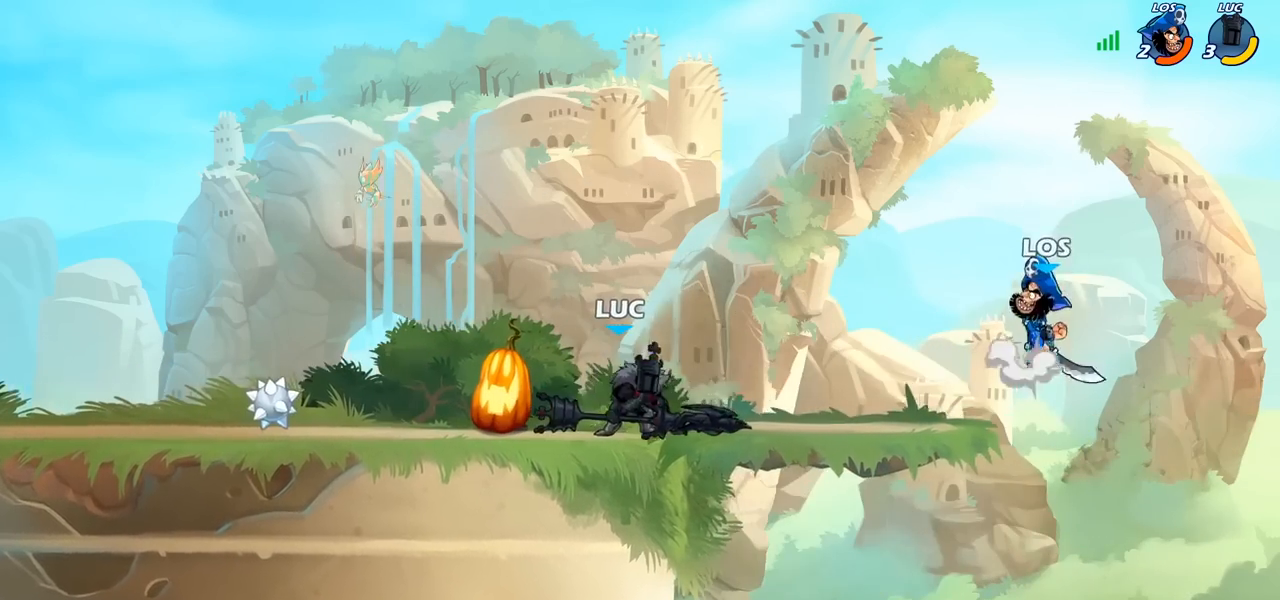
{"buttons": [], "left_stick": "left", "right_stick": "center", "events": [[200, "left_stick", "center"], [400, "left_stick", "left"]]}
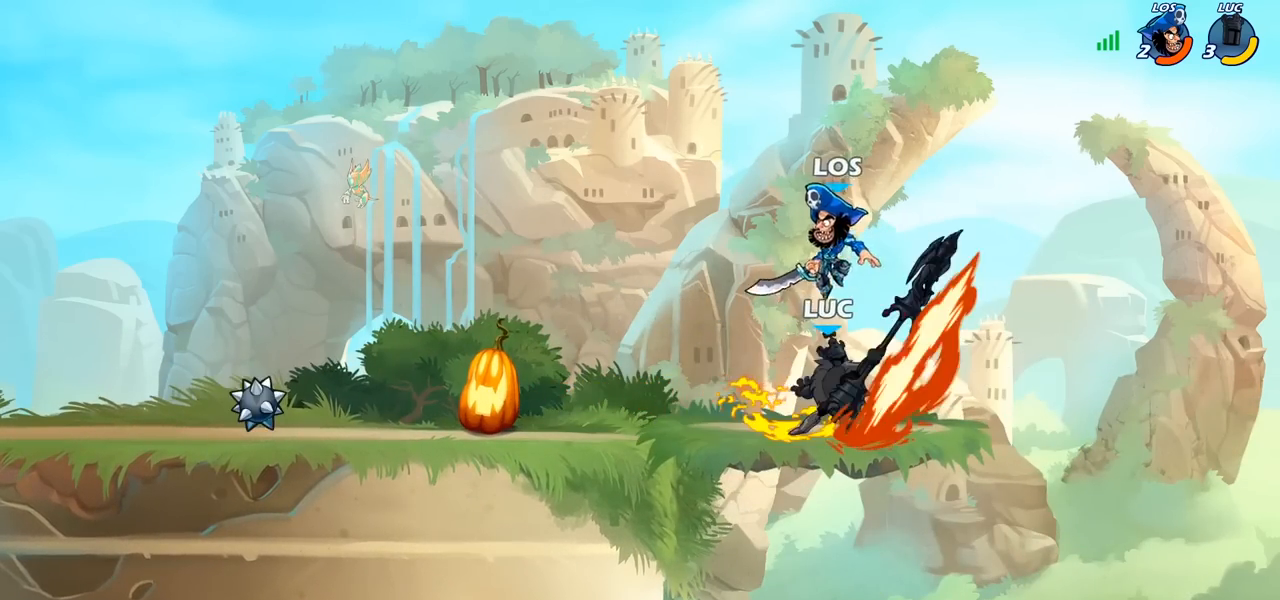
{"buttons": [], "left_stick": "down", "right_stick": "center", "events": [[150, "left_stick", "center"], [483, "left_stick", "down"]]}
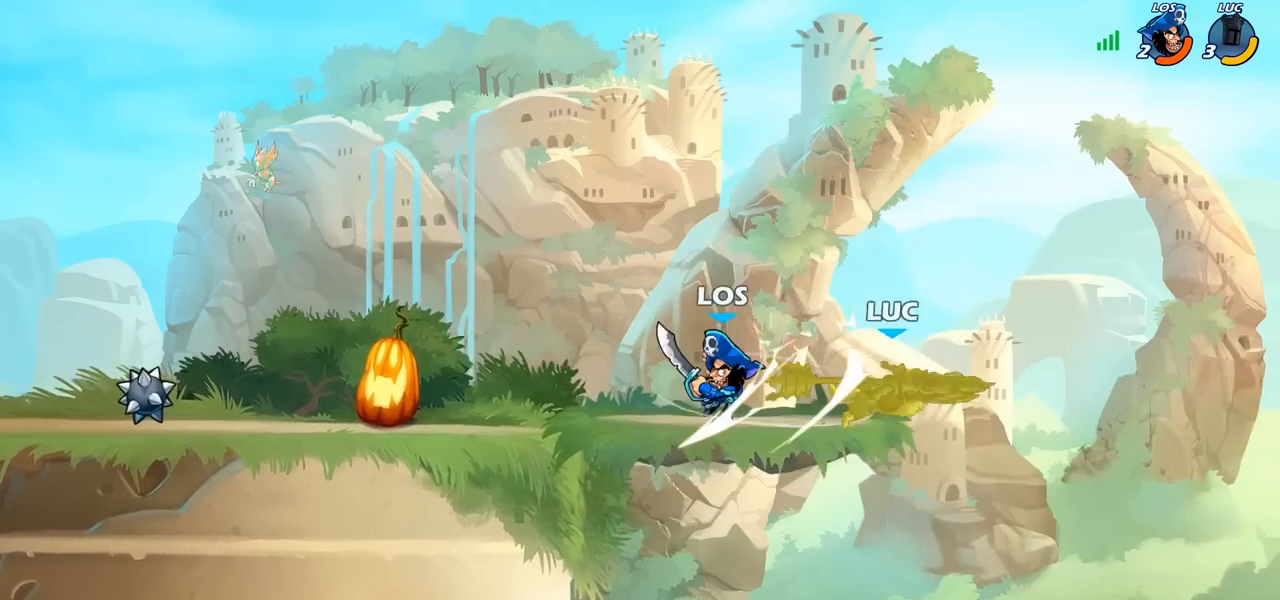
{"buttons": [], "left_stick": "left", "right_stick": "center", "events": [[117, "left_stick", "left"]]}
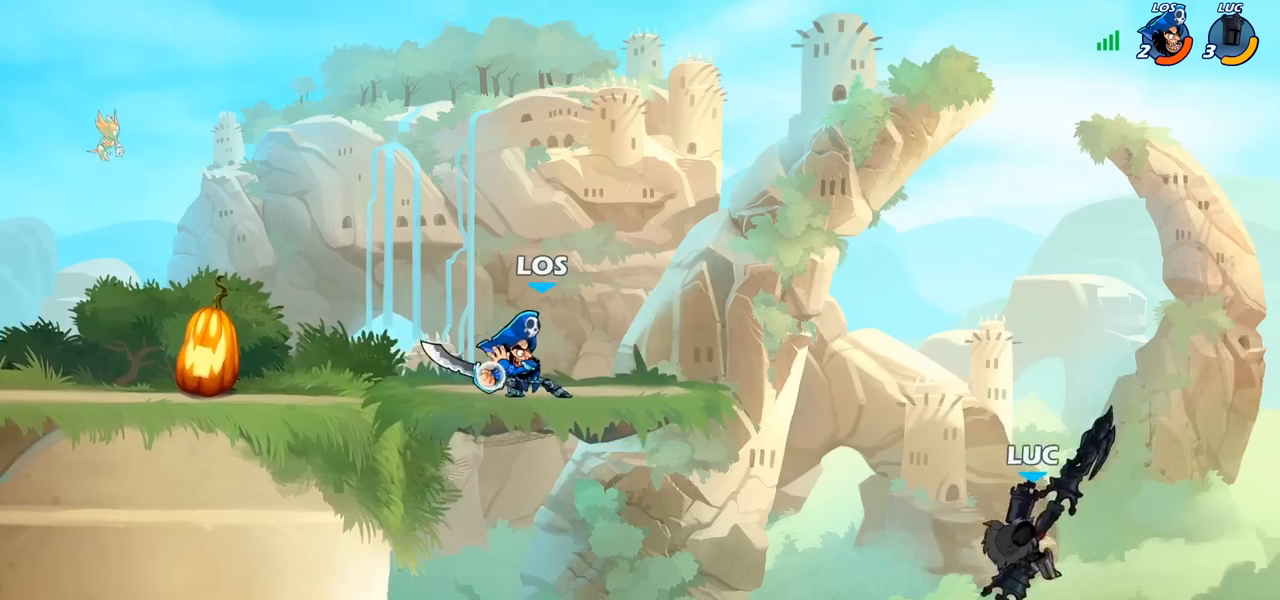
{"buttons": ["CROSS"], "left_stick": "left", "right_stick": "center", "events": [[250, "CROSS", "down"], [400, "CROSS", "up"], [483, "CROSS", "down"]]}
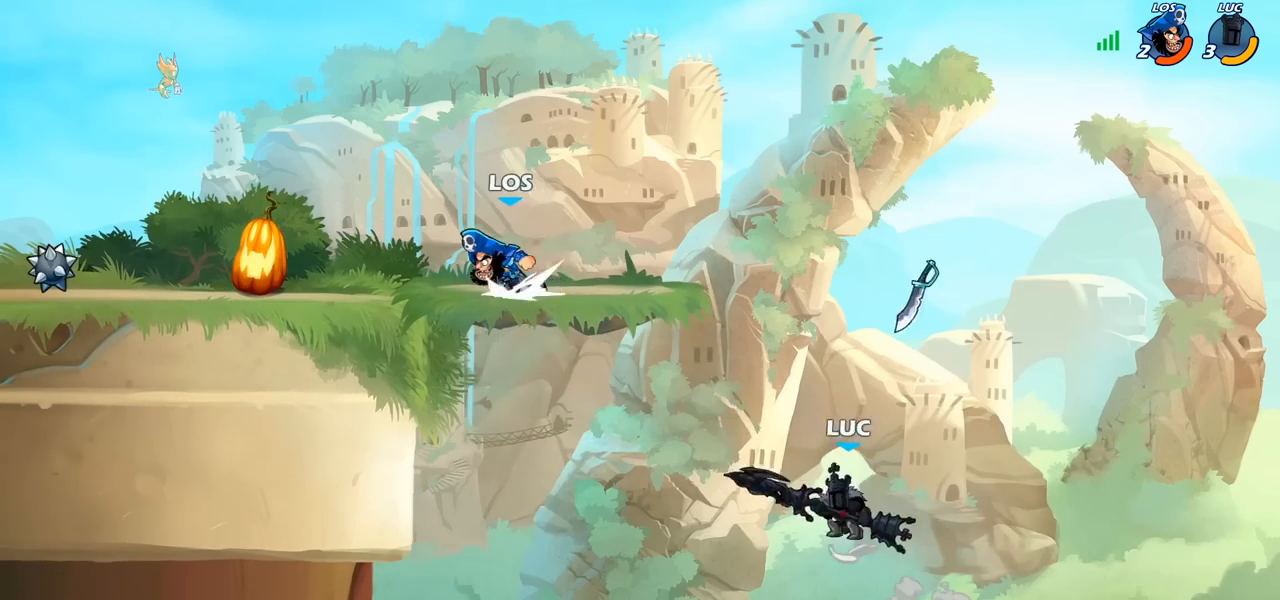
{"buttons": [], "left_stick": "left", "right_stick": "center", "events": [[167, "CROSS", "up"]]}
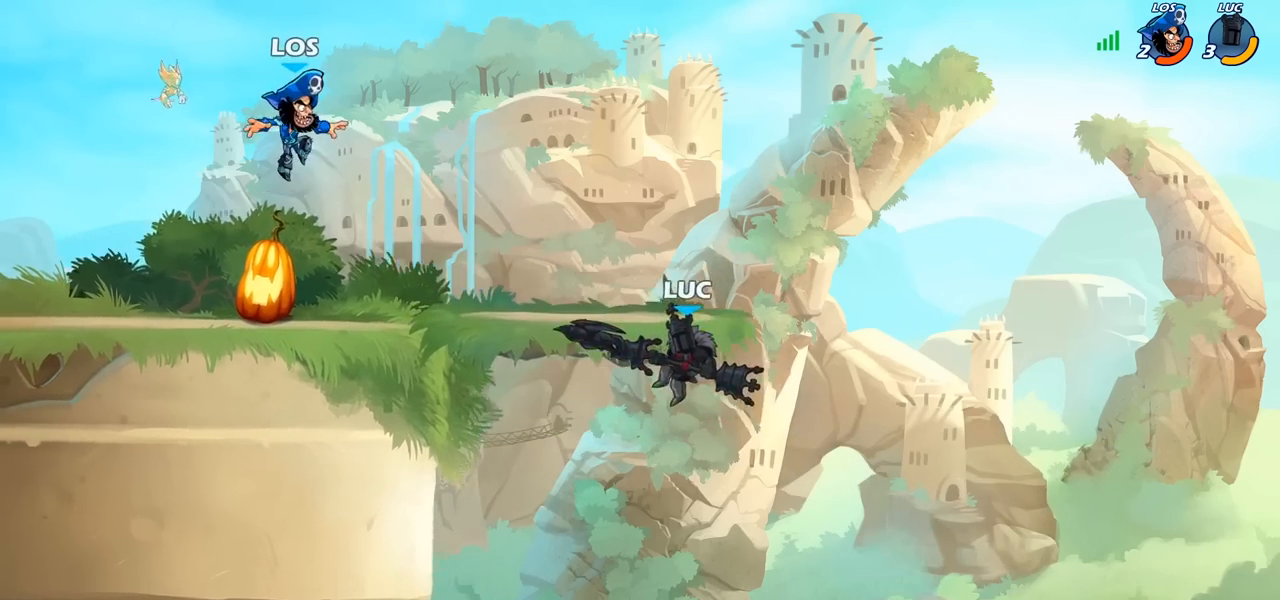
{"buttons": ["CIRCLE"], "left_stick": "center", "right_stick": "center", "events": [[100, "CIRCLE", "down"], [150, "left_stick", "center"]]}
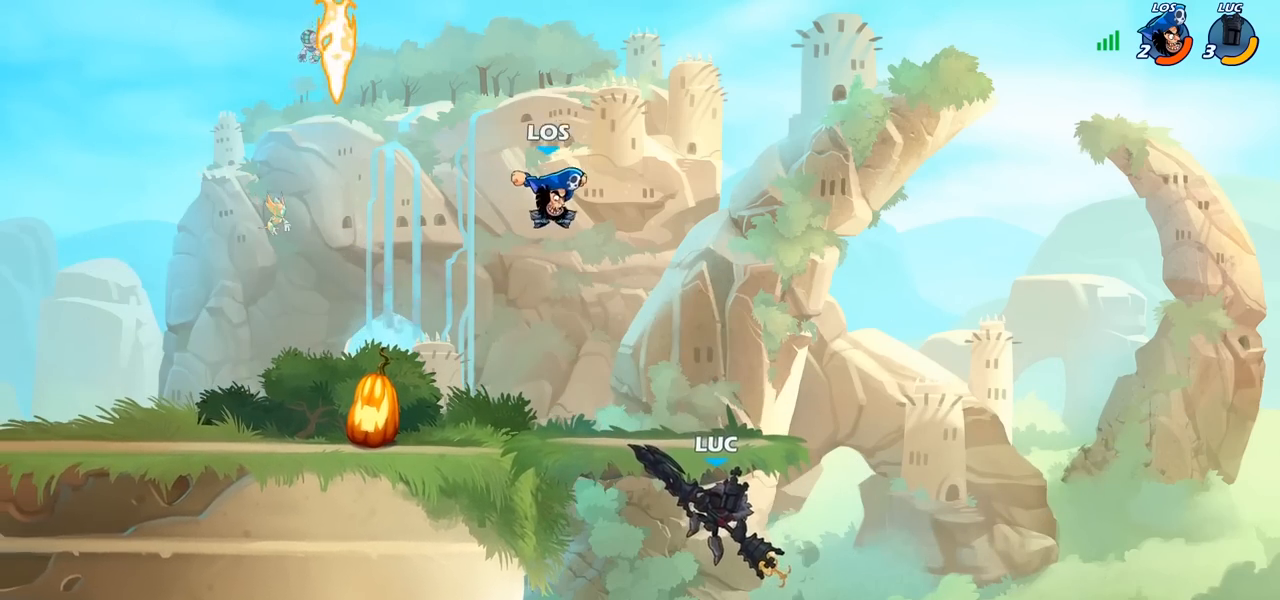
{"buttons": ["R2"], "left_stick": "up-left", "right_stick": "center", "events": [[167, "CIRCLE", "up"], [333, "left_stick", "left"], [433, "R2", "down"], [467, "left_stick", "up-left"]]}
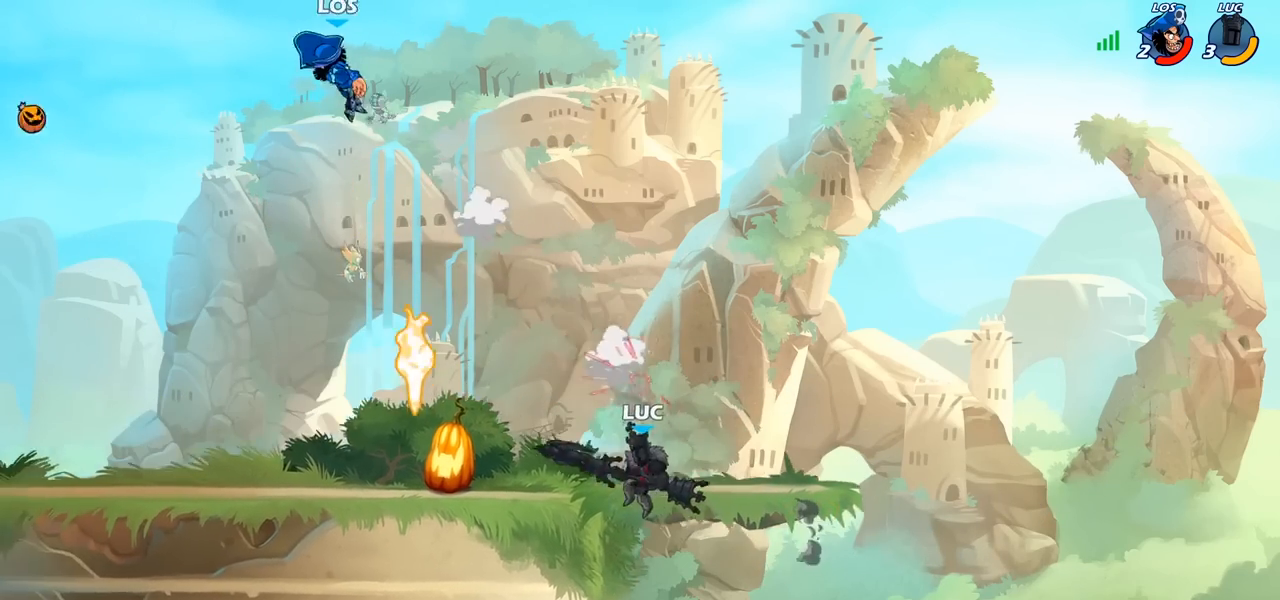
{"buttons": ["R1"], "left_stick": "up", "right_stick": "center", "events": [[267, "R2", "up"], [383, "left_stick", "up"], [400, "R1", "down"]]}
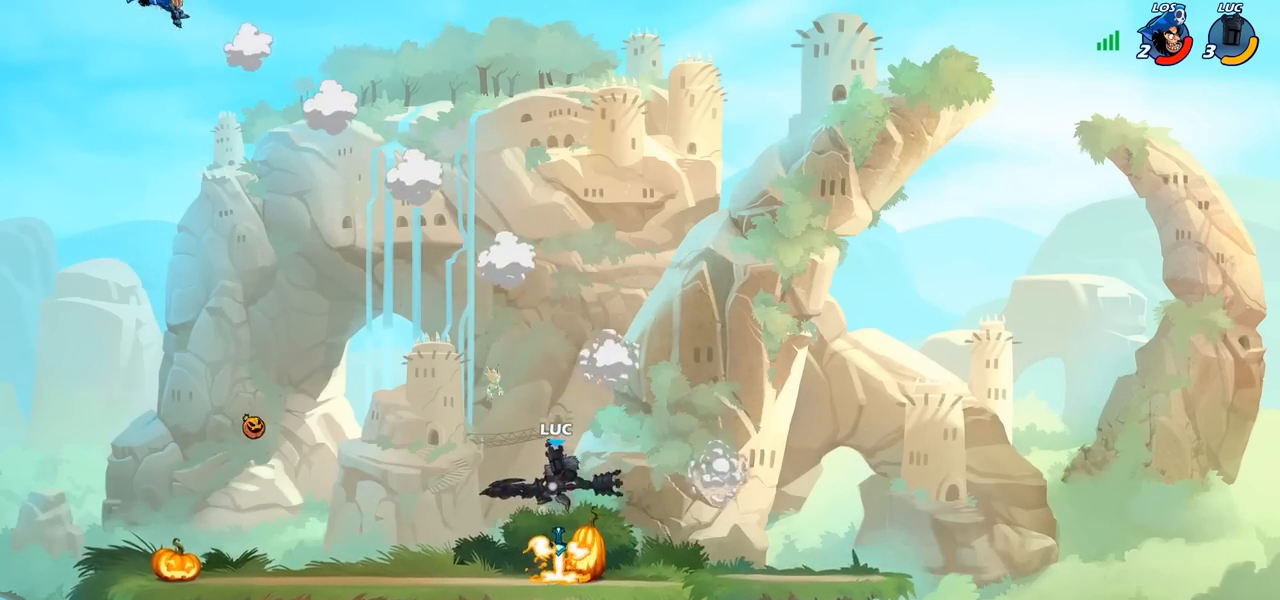
{"buttons": [], "left_stick": "right", "right_stick": "center", "events": [[33, "R1", "up"], [117, "left_stick", "center"], [367, "left_stick", "right"]]}
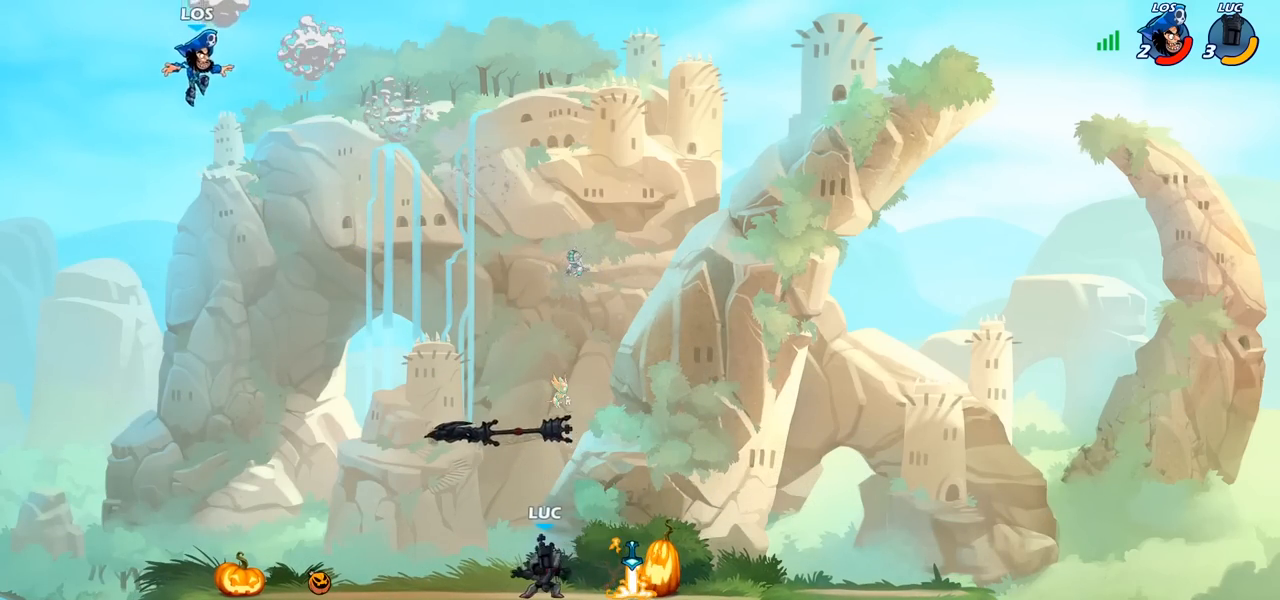
{"buttons": ["R2"], "left_stick": "up-left", "right_stick": "center", "events": [[217, "left_stick", "up-left"], [250, "R1", "down"], [350, "R1", "up"], [450, "R2", "down"]]}
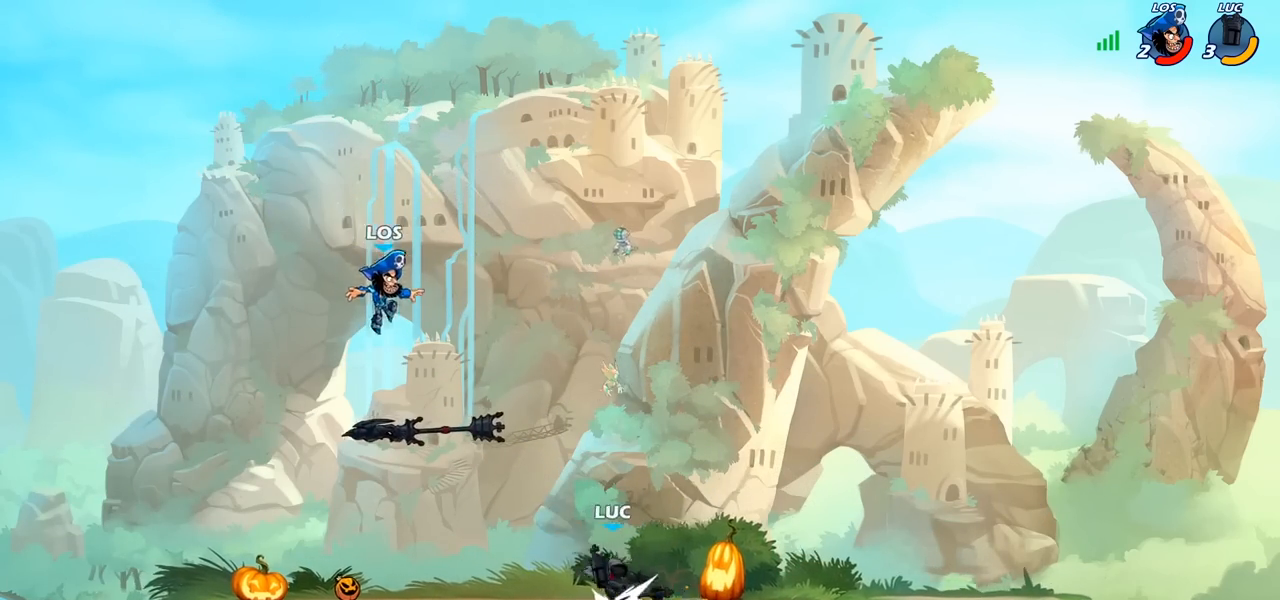
{"buttons": [], "left_stick": "up", "right_stick": "center", "events": [[50, "CROSS", "down"], [133, "R2", "up"], [200, "CROSS", "up"], [250, "left_stick", "up-right"], [317, "CROSS", "down"], [383, "CIRCLE", "down"], [400, "CROSS", "up"], [467, "left_stick", "up"], [500, "CIRCLE", "up"]]}
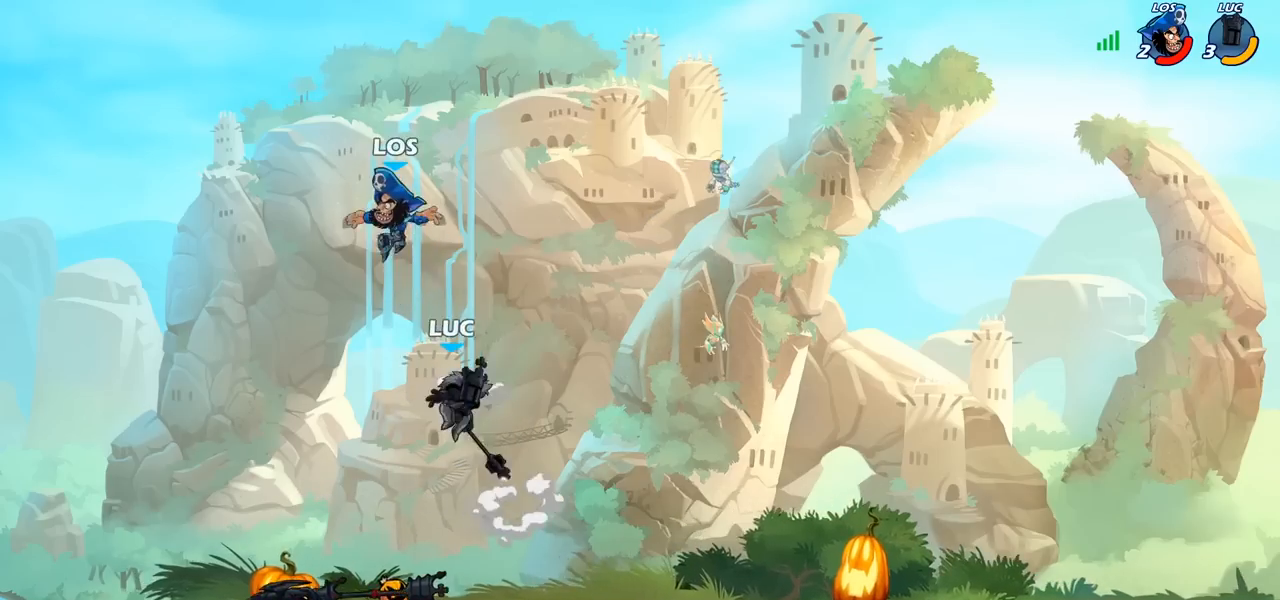
{"buttons": [], "left_stick": "right", "right_stick": "center", "events": [[17, "left_stick", "up-left"], [350, "left_stick", "up-right"], [483, "left_stick", "right"]]}
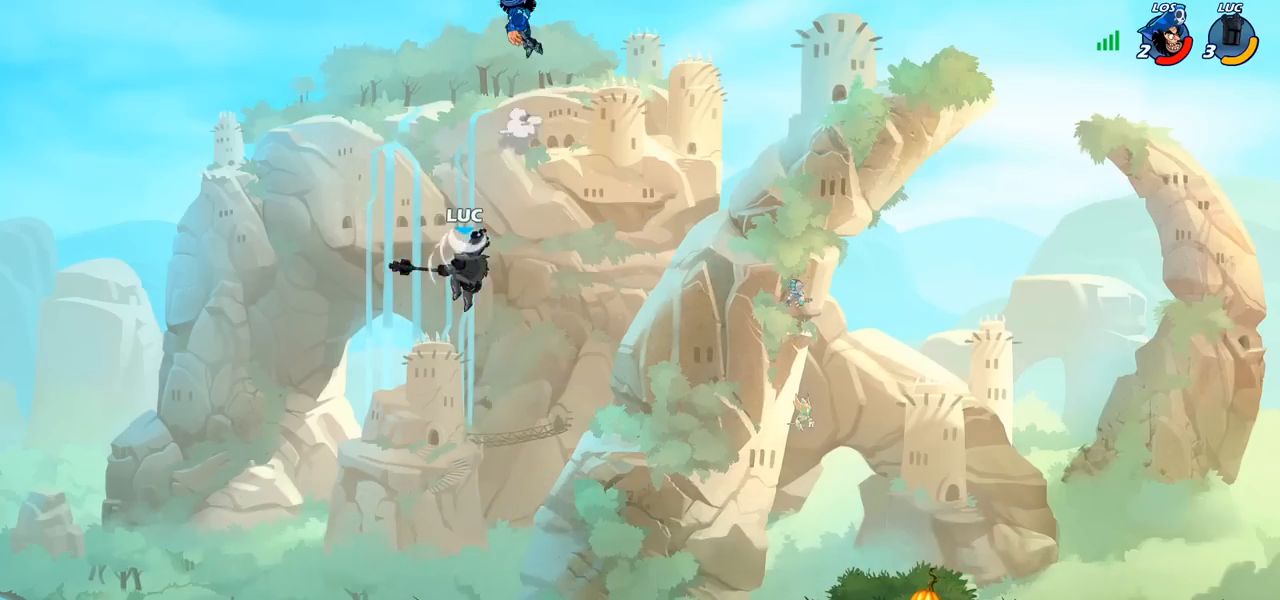
{"buttons": ["CROSS"], "left_stick": "right", "right_stick": "center", "events": [[150, "CROSS", "down"], [283, "CROSS", "up"], [367, "CROSS", "down"]]}
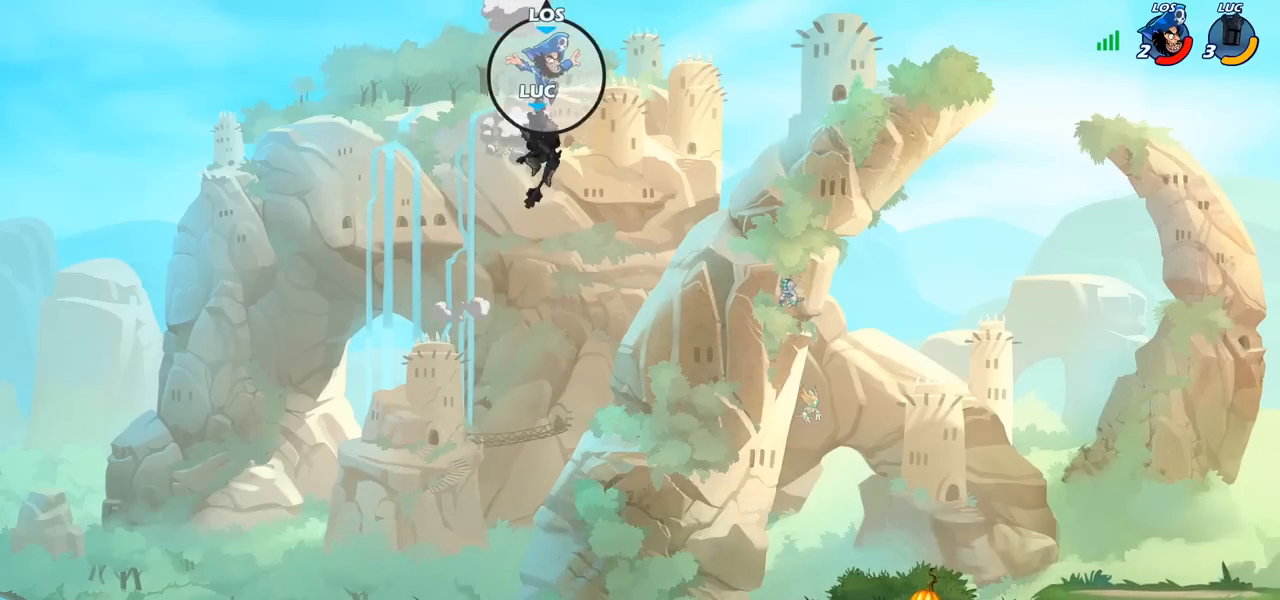
{"buttons": ["CIRCLE", "R2"], "left_stick": "center", "right_stick": "center", "events": [[17, "CROSS", "up"], [67, "left_stick", "up"], [167, "left_stick", "center"], [300, "left_stick", "right"], [383, "left_stick", "center"], [417, "R2", "down"], [450, "CIRCLE", "down"]]}
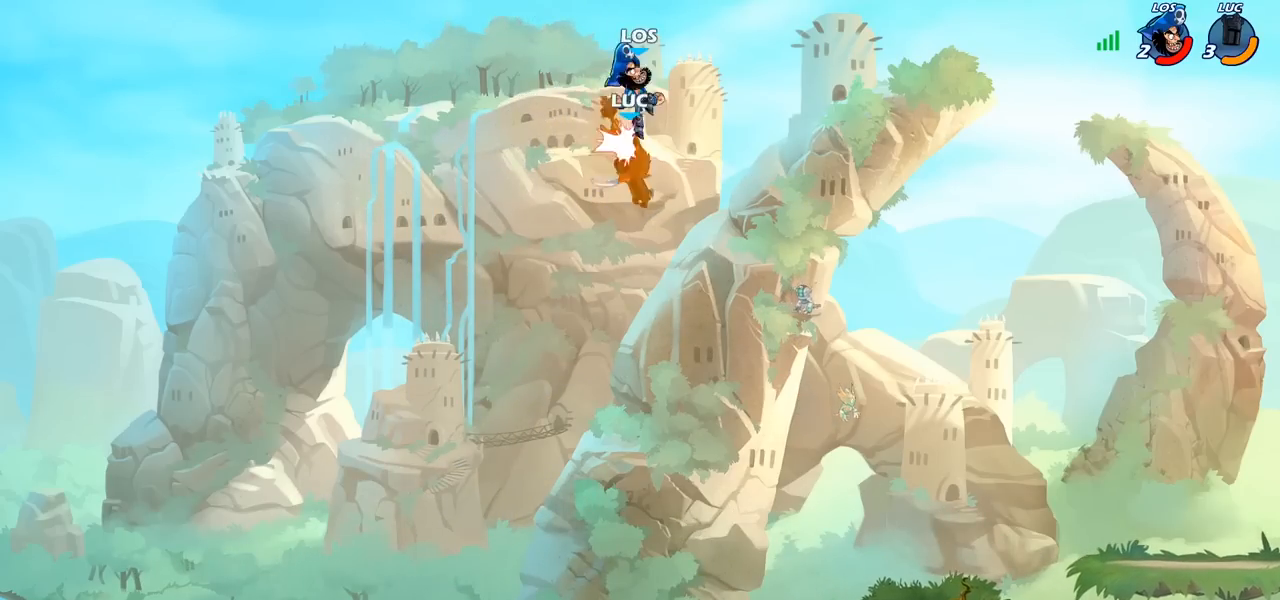
{"buttons": ["CROSS"], "left_stick": "up", "right_stick": "center", "events": [[50, "CIRCLE", "up"], [67, "R2", "up"], [333, "left_stick", "left"], [450, "CROSS", "down"], [500, "left_stick", "up"]]}